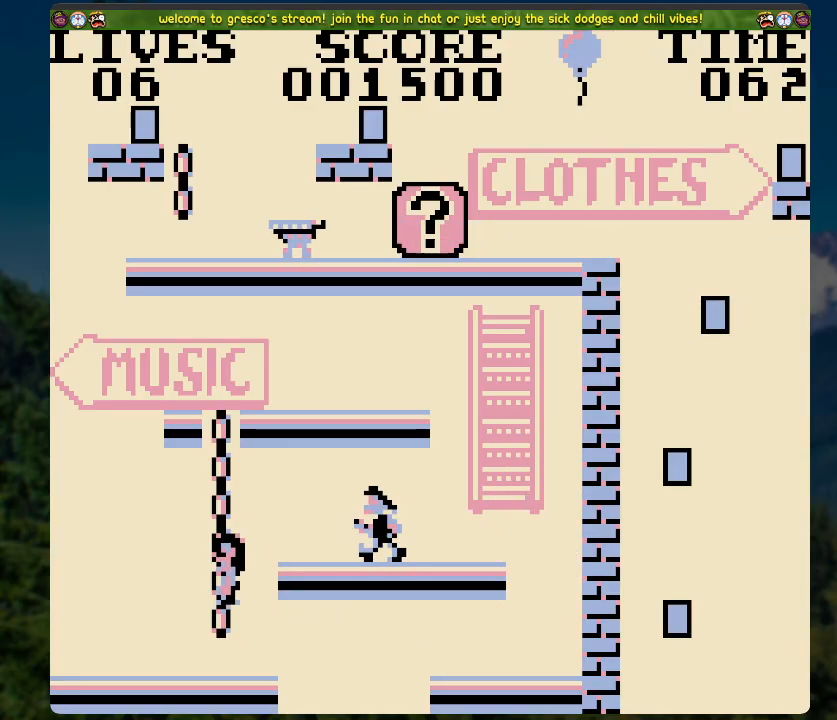
Gameplay with a controller (Xbox layout); each line is a JSON object with the inputs held at the frame after it. "events" lists button and stick changes between this image and that frame as [ms after this image, input, new state], when the widget could be followed in between.
{"buttons": ["DPAD_UP"], "left_stick": "center", "right_stick": "center", "events": []}
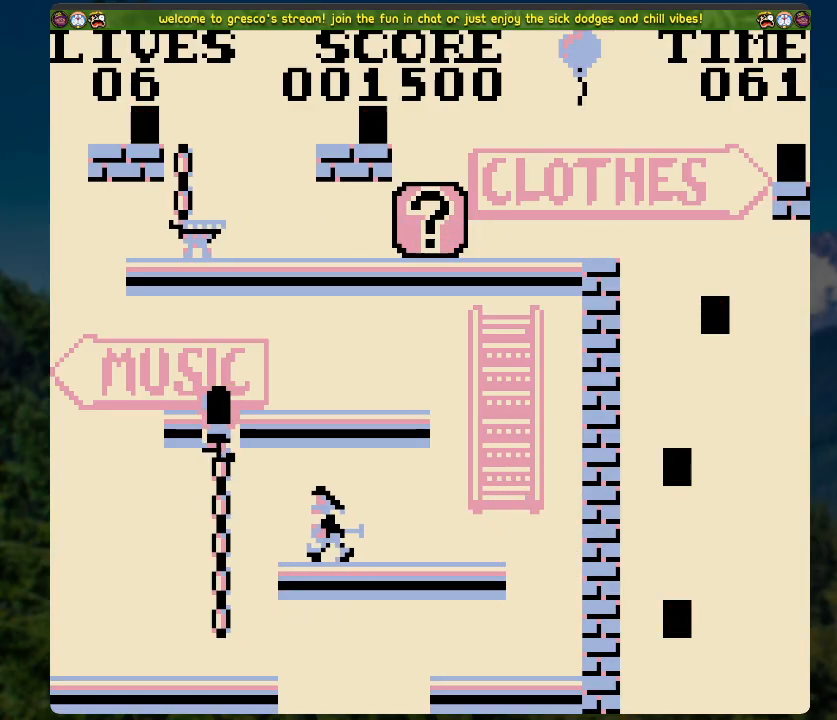
{"buttons": ["DPAD_RIGHT"], "left_stick": "center", "right_stick": "center", "events": [[251, "DPAD_UP", "up"], [301, "DPAD_RIGHT", "down"]]}
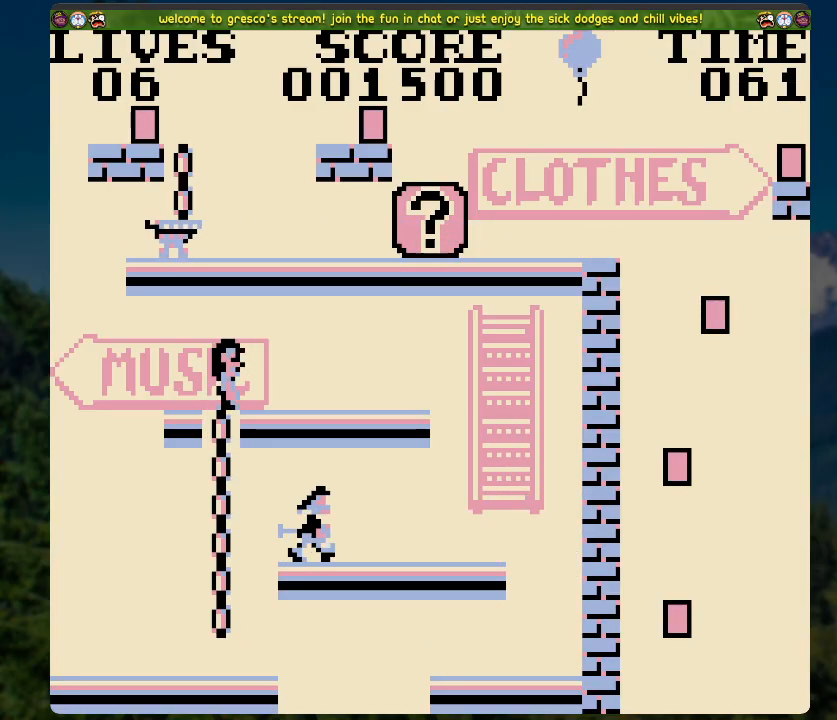
{"buttons": ["DPAD_LEFT"], "left_stick": "center", "right_stick": "center", "events": [[167, "DPAD_RIGHT", "up"], [368, "DPAD_LEFT", "down"]]}
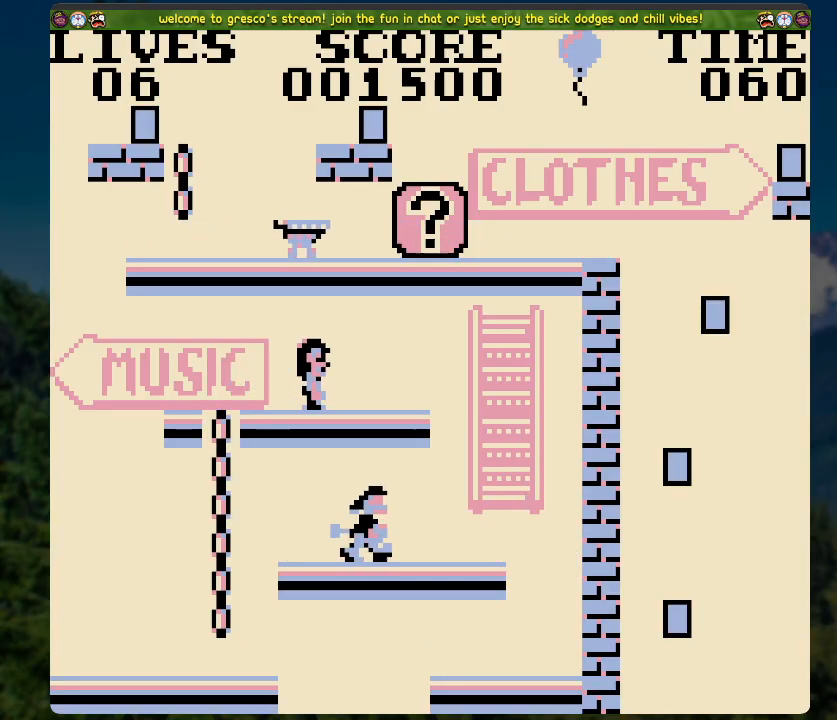
{"buttons": [], "left_stick": "center", "right_stick": "center", "events": [[51, "DPAD_LEFT", "up"]]}
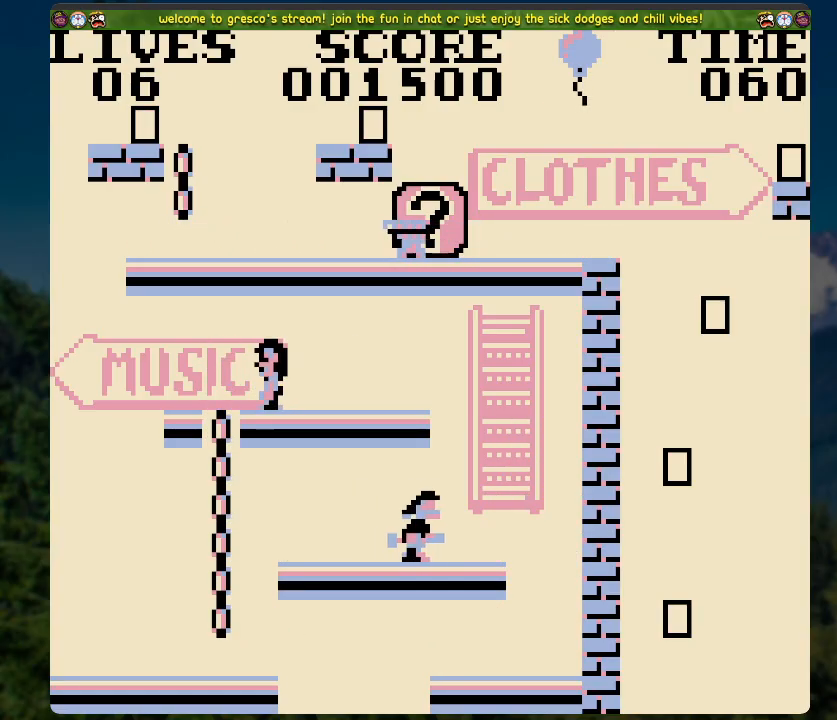
{"buttons": [], "left_stick": "center", "right_stick": "center", "events": [[185, "DPAD_RIGHT", "down"], [369, "DPAD_RIGHT", "up"]]}
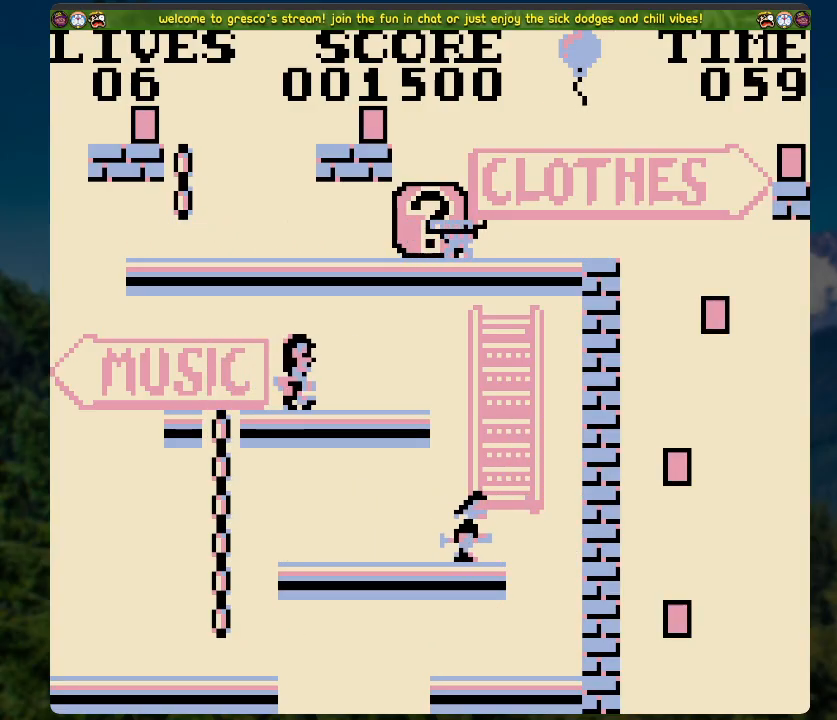
{"buttons": [], "left_stick": "center", "right_stick": "center", "events": [[218, "DPAD_RIGHT", "down"], [352, "DPAD_RIGHT", "up"]]}
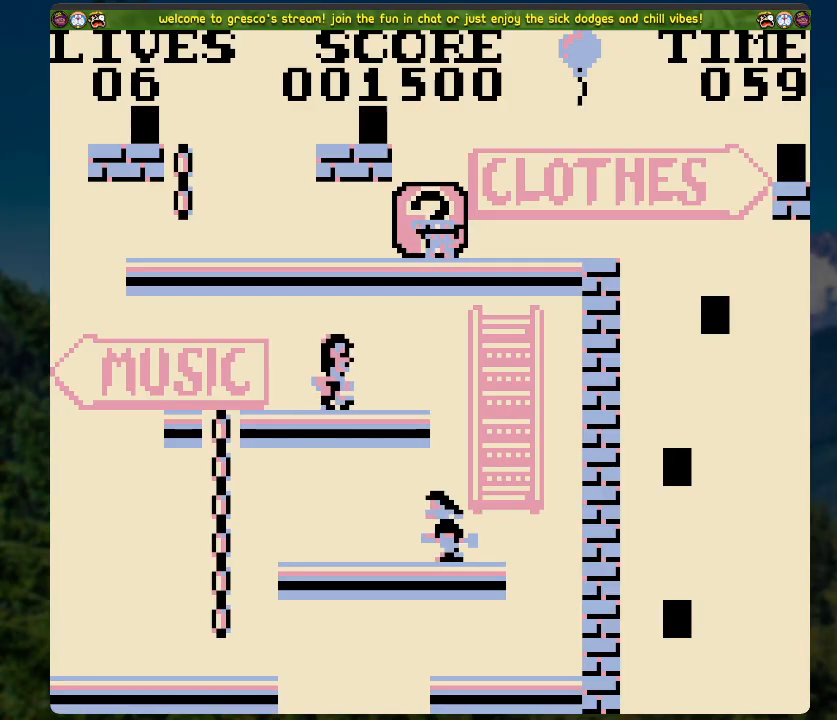
{"buttons": [], "left_stick": "center", "right_stick": "center", "events": []}
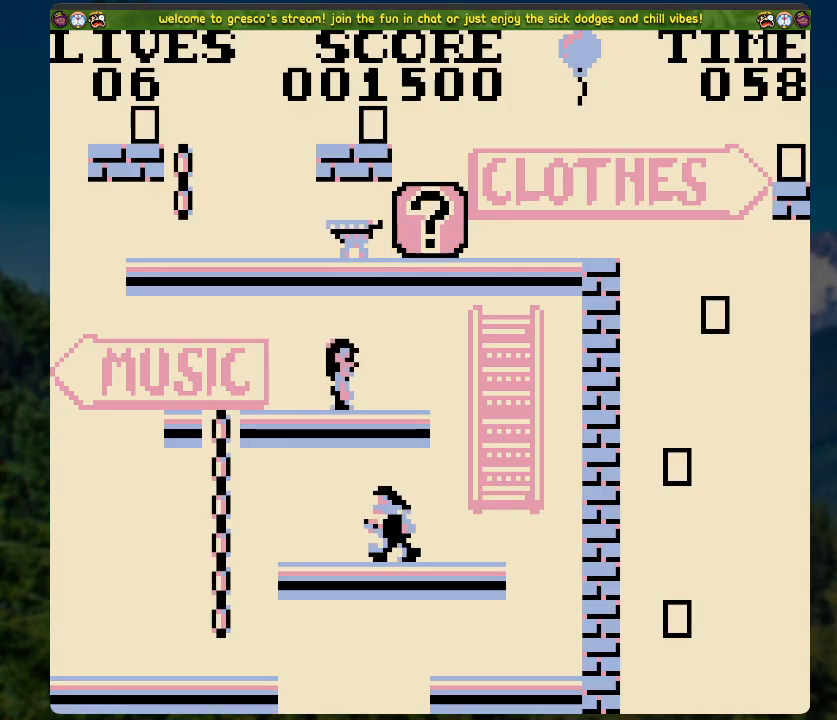
{"buttons": [], "left_stick": "center", "right_stick": "center", "events": [[284, "DPAD_LEFT", "down"], [351, "DPAD_LEFT", "up"]]}
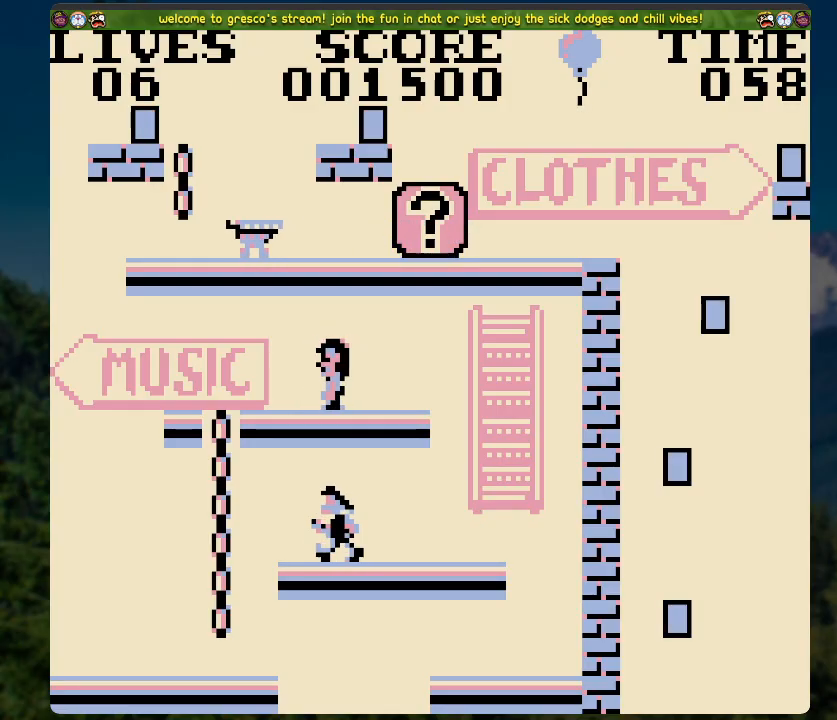
{"buttons": [], "left_stick": "center", "right_stick": "center", "events": []}
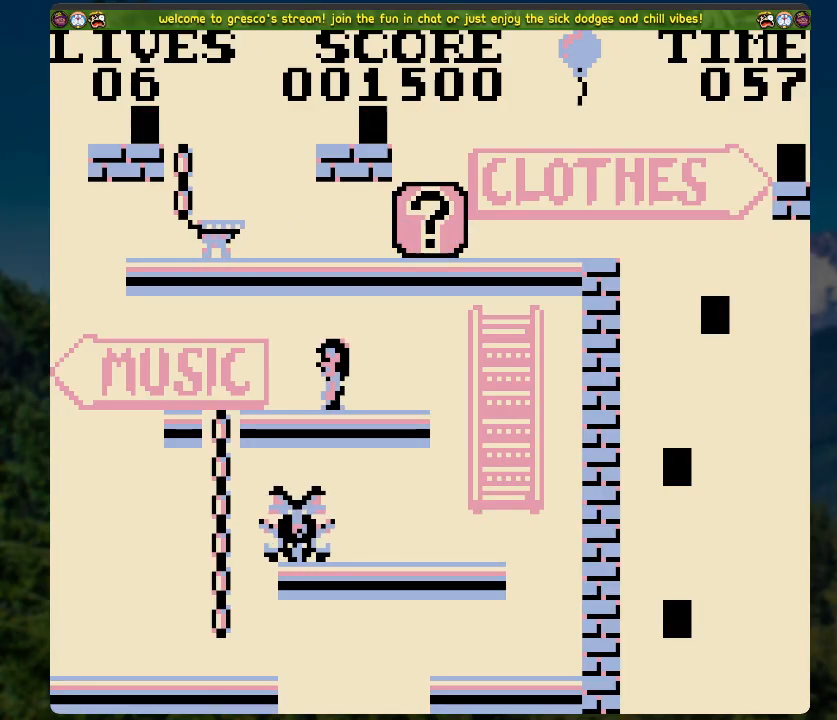
{"buttons": [], "left_stick": "center", "right_stick": "center", "events": []}
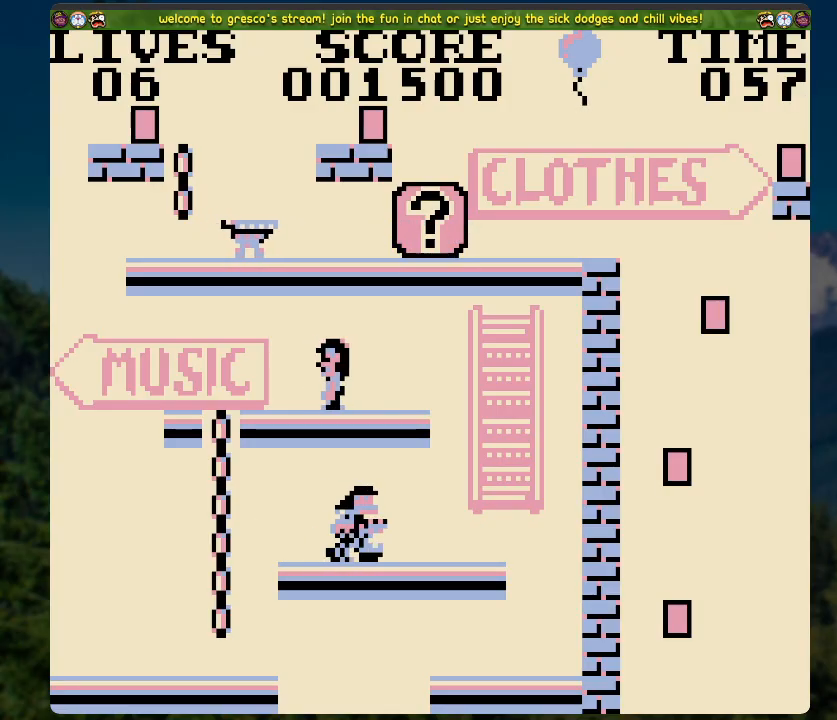
{"buttons": ["X"], "left_stick": "center", "right_stick": "center", "events": [[402, "X", "down"]]}
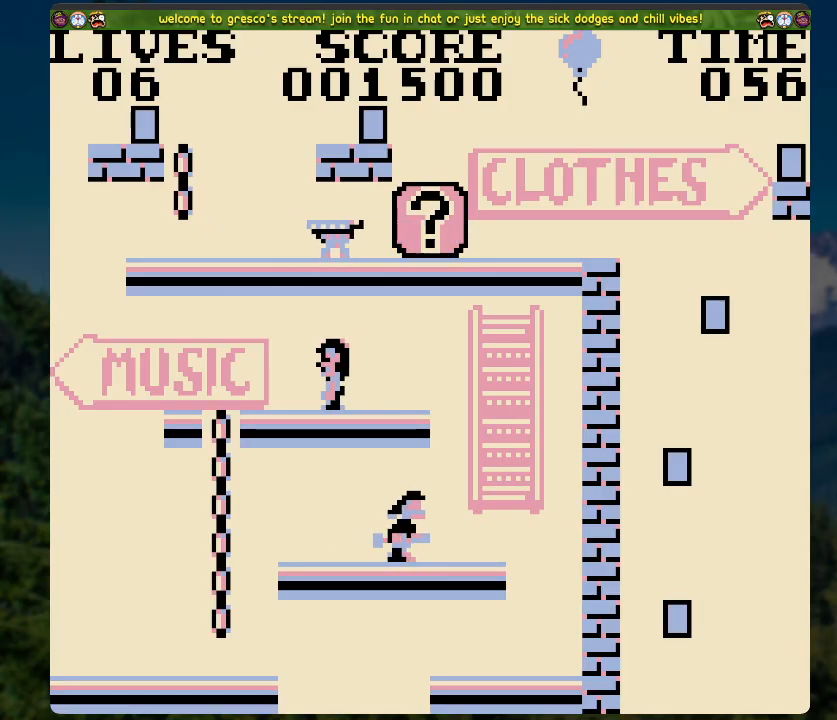
{"buttons": [], "left_stick": "center", "right_stick": "center", "events": [[168, "X", "up"]]}
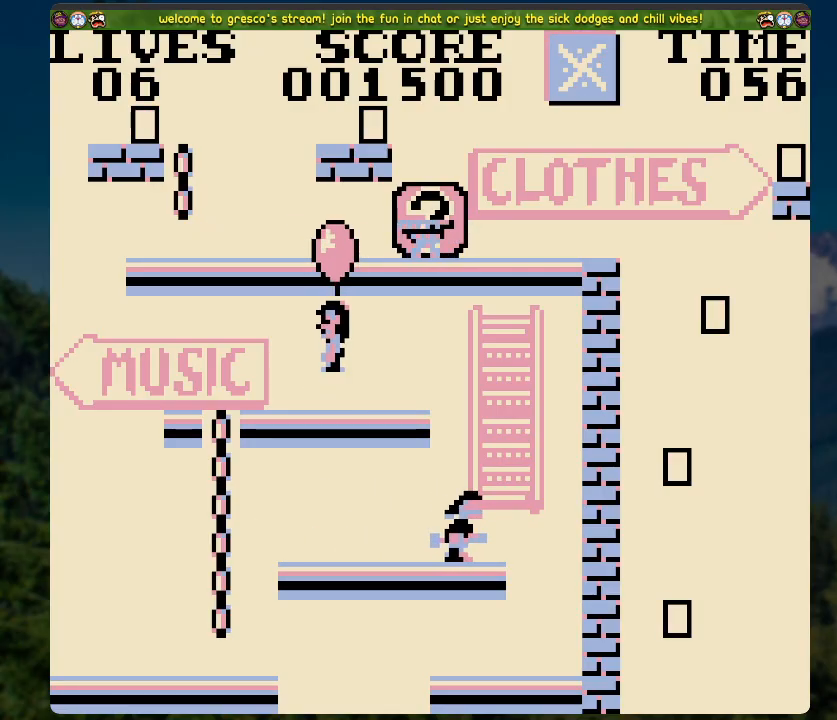
{"buttons": ["DPAD_LEFT"], "left_stick": "center", "right_stick": "center", "events": [[452, "DPAD_LEFT", "down"]]}
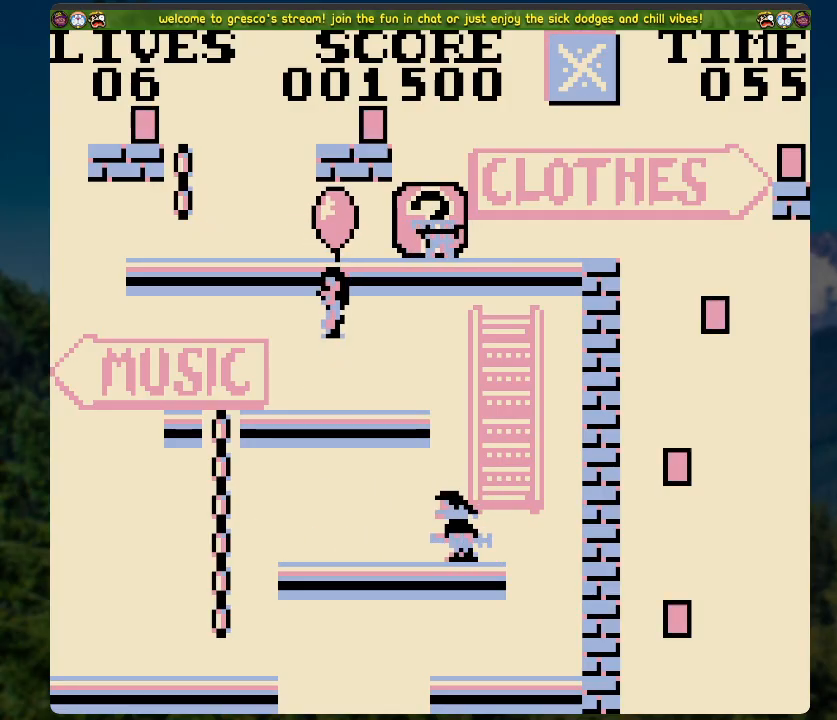
{"buttons": ["DPAD_UP"], "left_stick": "center", "right_stick": "center", "events": [[385, "DPAD_UP", "down"], [436, "DPAD_LEFT", "up"]]}
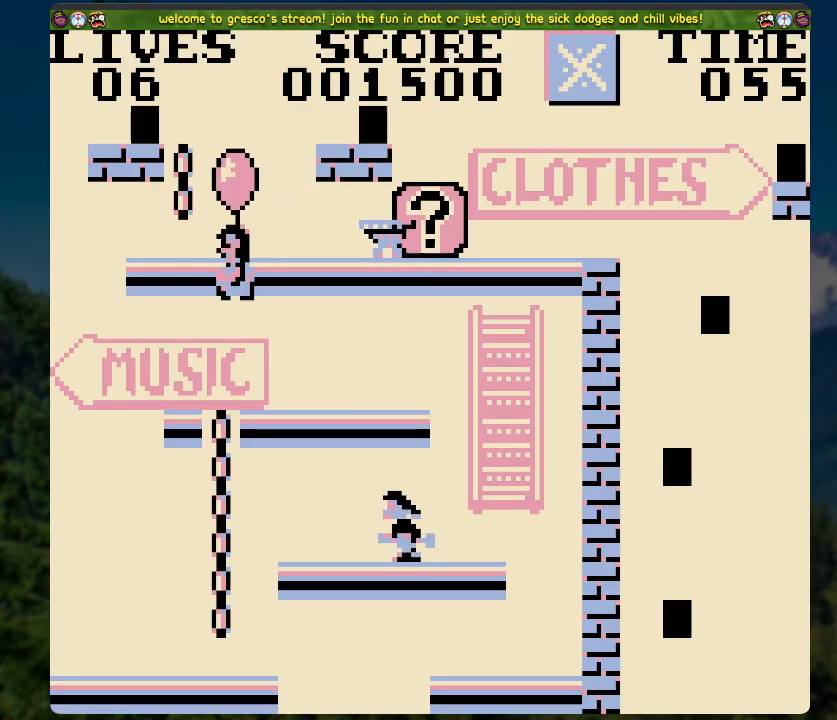
{"buttons": ["DPAD_UP"], "left_stick": "center", "right_stick": "center", "events": [[184, "A", "down"], [435, "A", "up"]]}
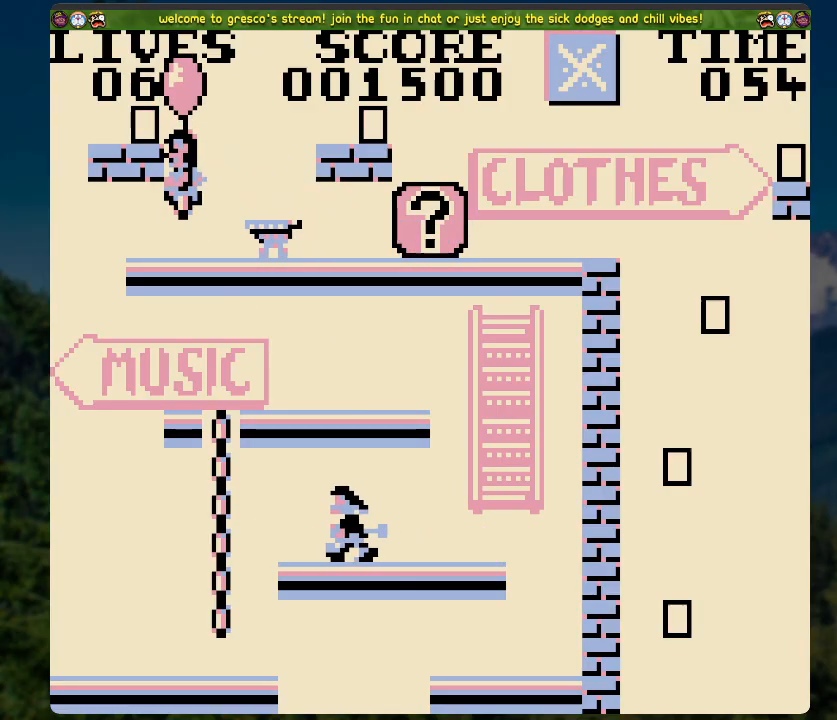
{"buttons": [], "left_stick": "center", "right_stick": "center", "events": [[184, "DPAD_LEFT", "down"], [234, "DPAD_UP", "up"], [334, "DPAD_LEFT", "up"]]}
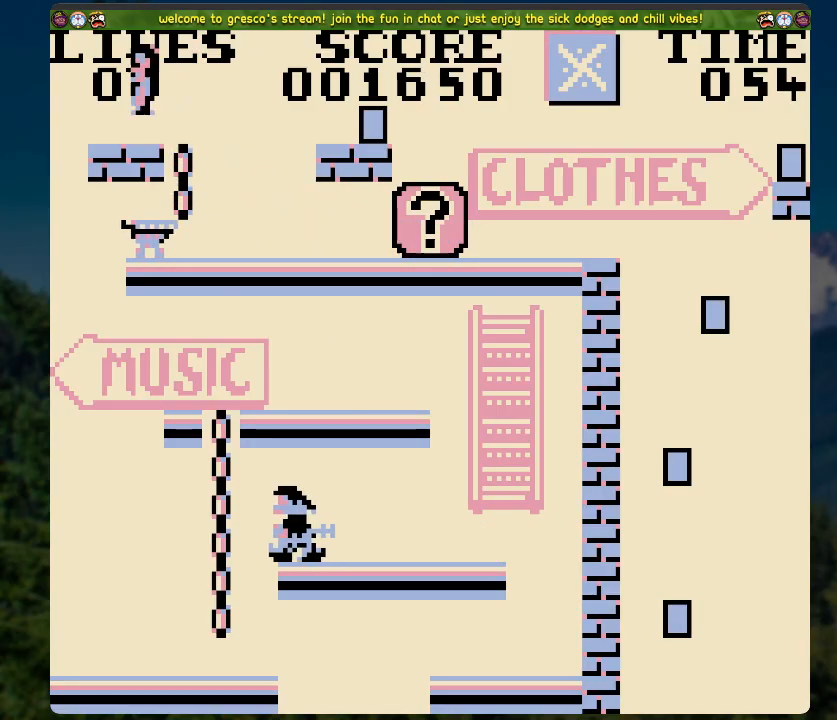
{"buttons": ["A", "DPAD_RIGHT"], "left_stick": "center", "right_stick": "center", "events": [[83, "DPAD_RIGHT", "down"], [318, "A", "down"]]}
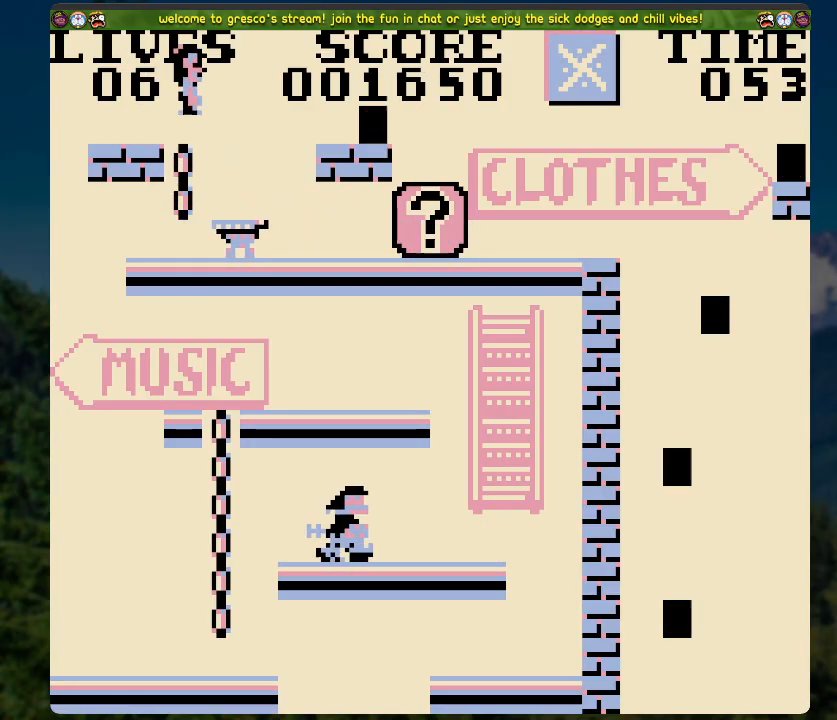
{"buttons": [], "left_stick": "center", "right_stick": "center", "events": [[335, "A", "up"], [435, "DPAD_RIGHT", "up"]]}
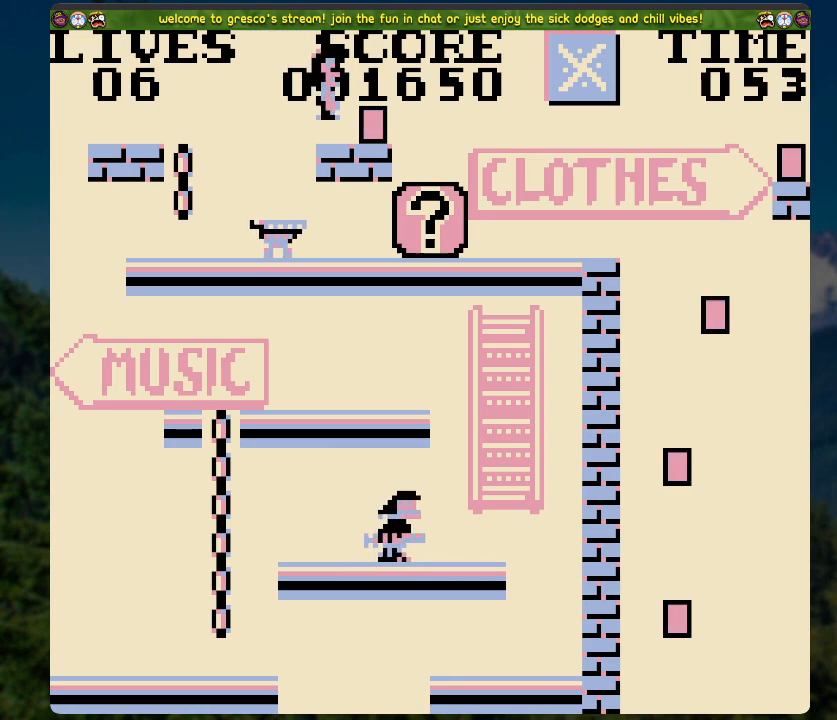
{"buttons": [], "left_stick": "center", "right_stick": "center", "events": []}
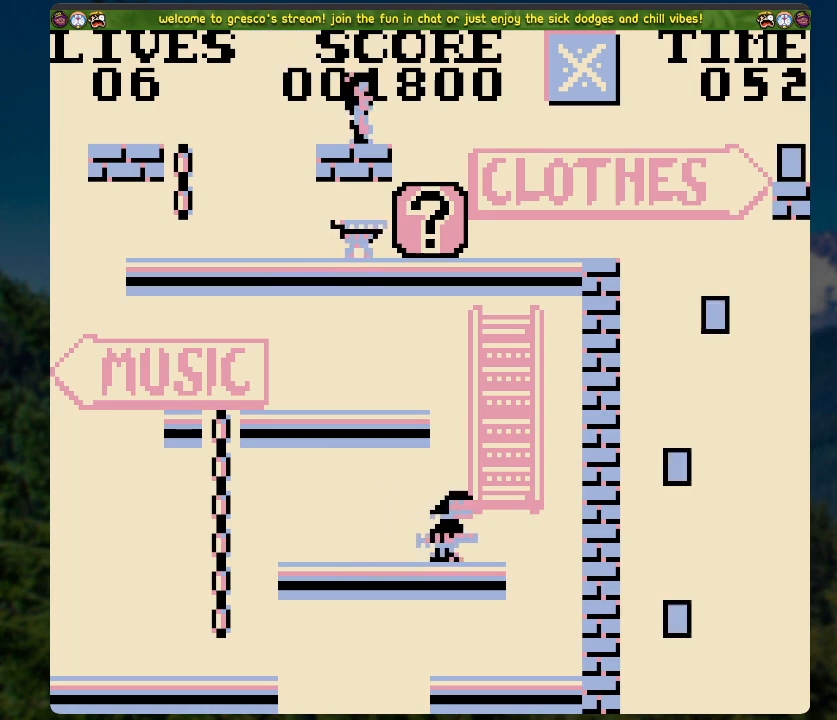
{"buttons": [], "left_stick": "center", "right_stick": "center", "events": []}
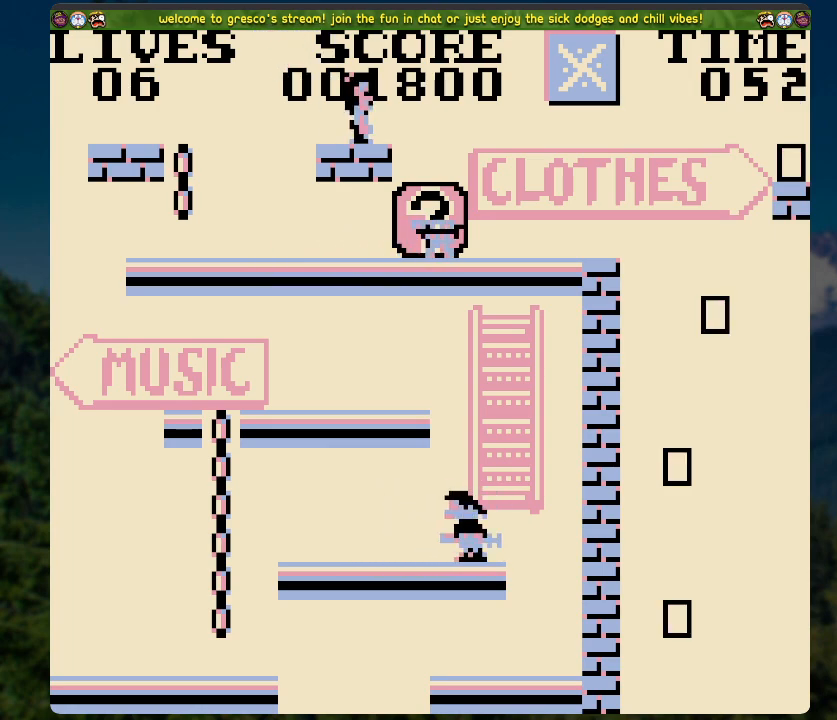
{"buttons": [], "left_stick": "center", "right_stick": "center", "events": [[34, "DPAD_LEFT", "down"], [151, "DPAD_LEFT", "up"]]}
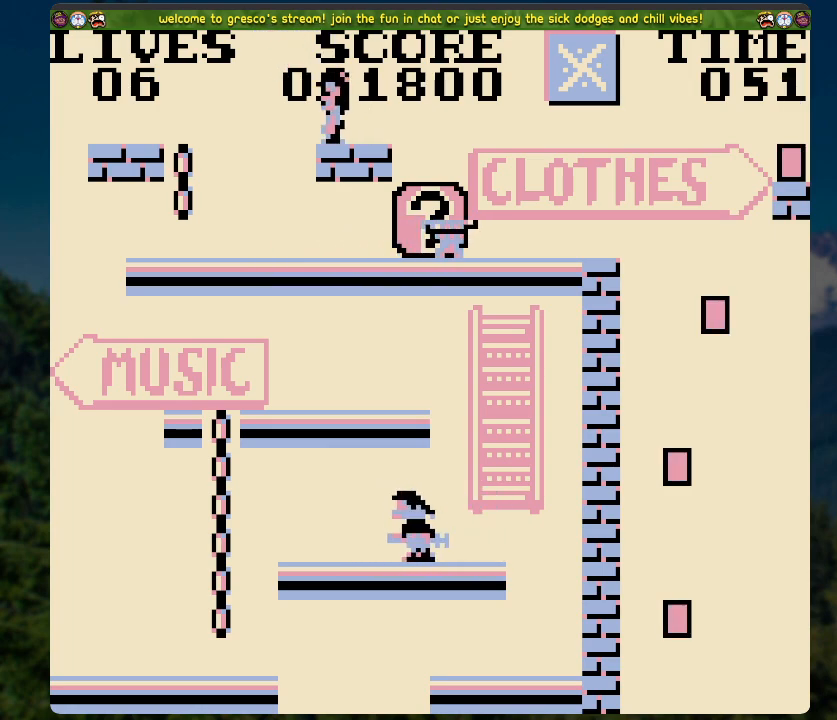
{"buttons": [], "left_stick": "center", "right_stick": "center", "events": []}
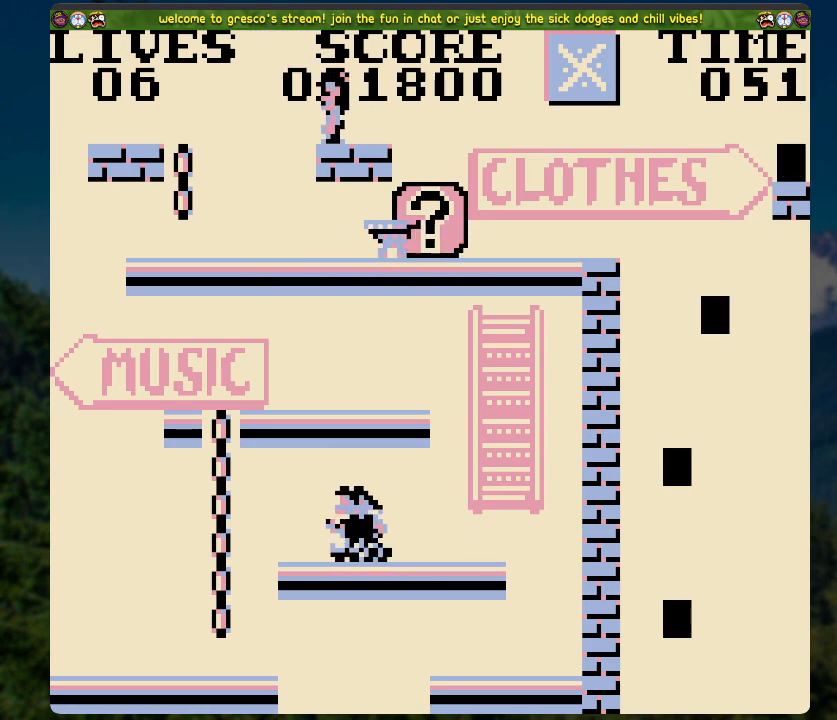
{"buttons": [], "left_stick": "center", "right_stick": "center", "events": [[168, "DPAD_RIGHT", "down"], [486, "DPAD_RIGHT", "up"]]}
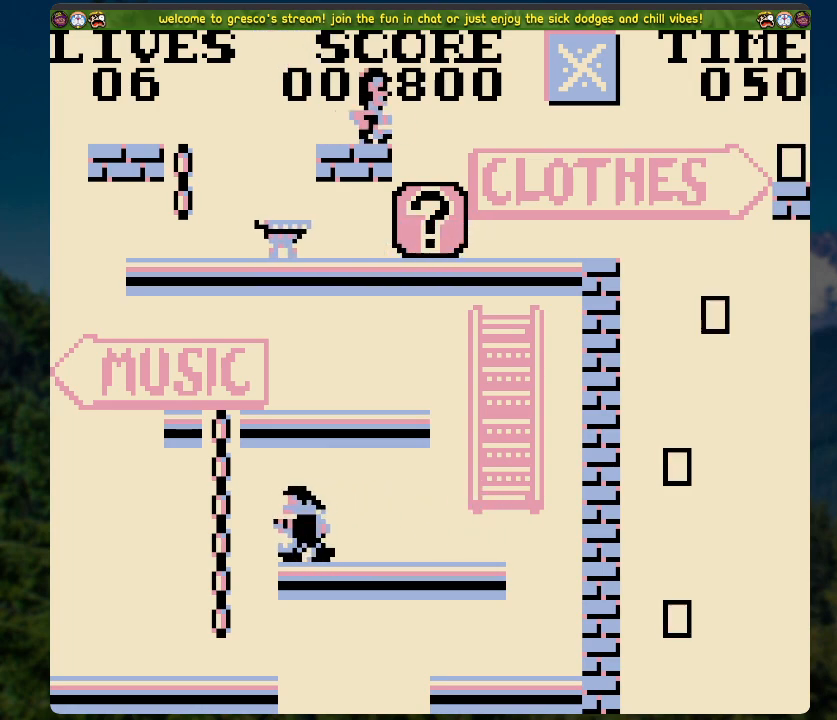
{"buttons": ["X"], "left_stick": "center", "right_stick": "center", "events": [[334, "X", "down"]]}
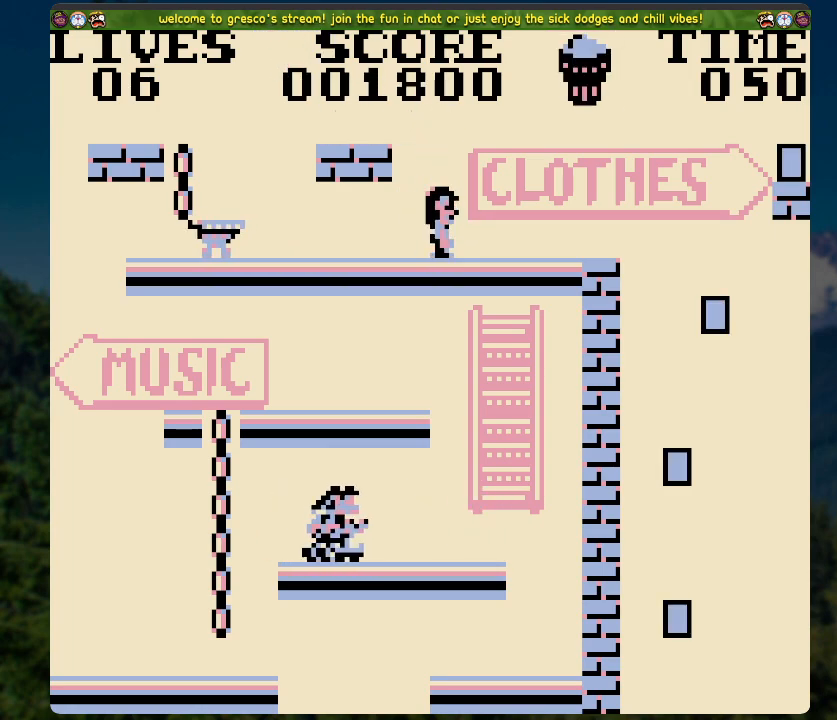
{"buttons": ["X"], "left_stick": "center", "right_stick": "center", "events": [[16, "X", "up"], [418, "X", "down"]]}
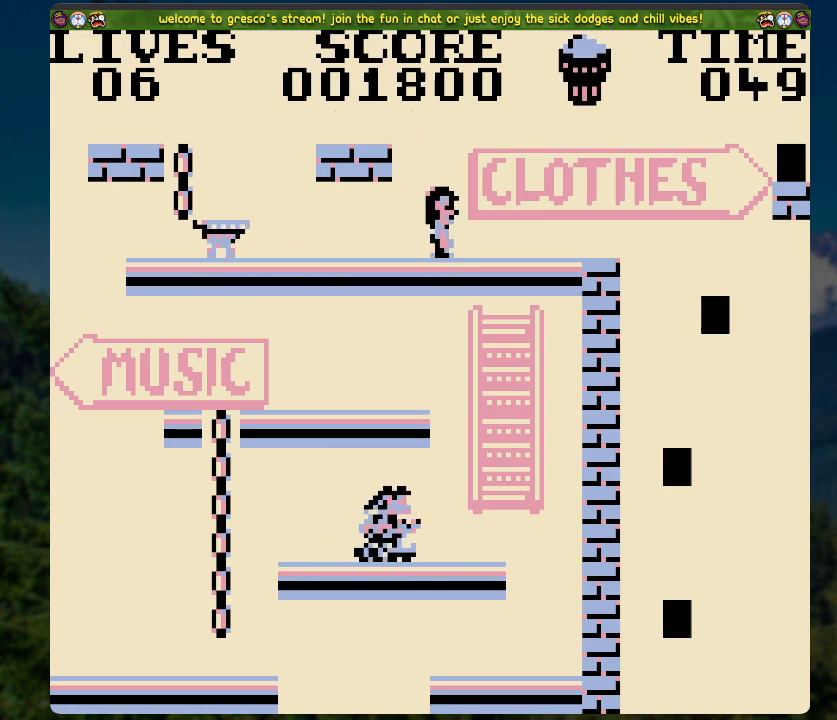
{"buttons": ["DPAD_RIGHT"], "left_stick": "center", "right_stick": "center", "events": [[83, "X", "up"], [217, "DPAD_RIGHT", "down"]]}
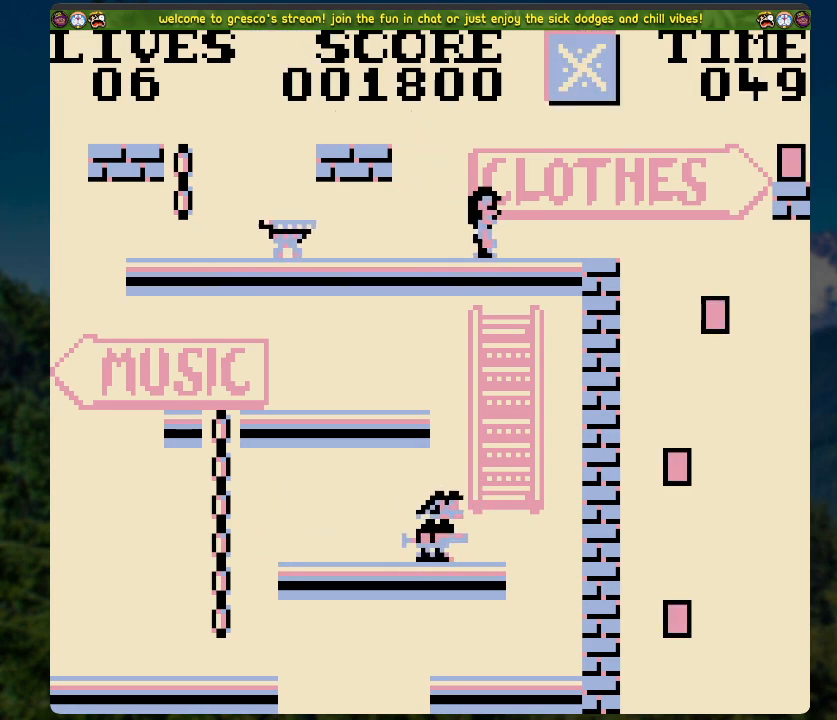
{"buttons": ["DPAD_RIGHT"], "left_stick": "center", "right_stick": "center", "events": [[17, "A", "down"], [485, "A", "up"]]}